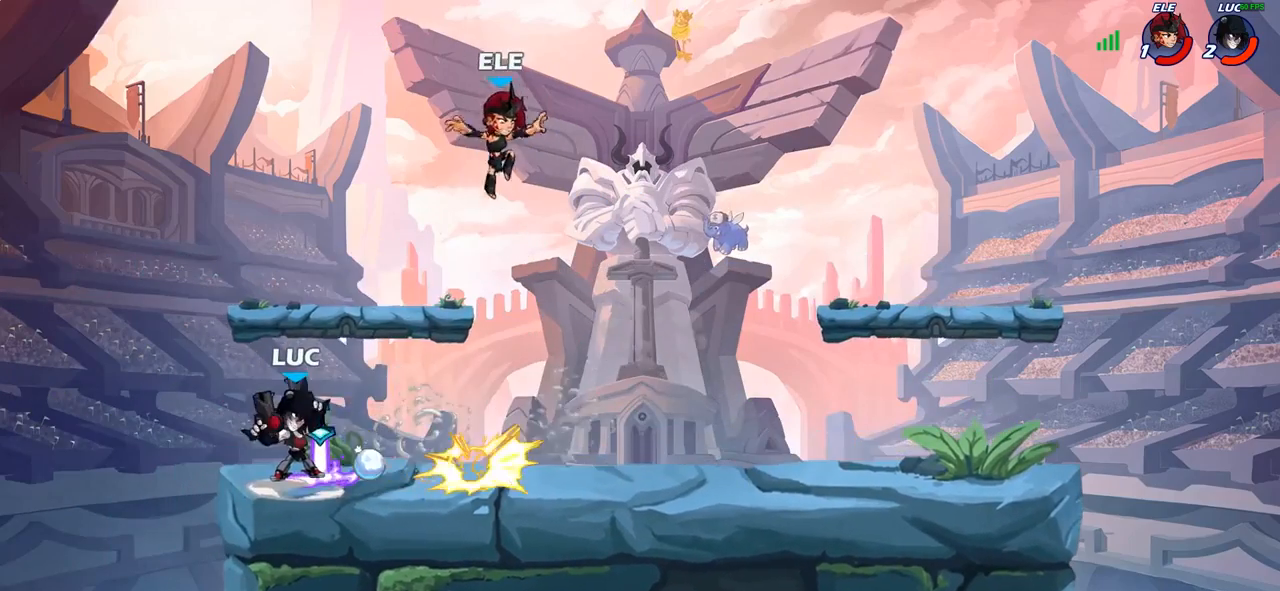
Gameplay with a controller (PlayStation layout); each line is a JSON object with the inputs held at the frame after it. "events" lists button and stick changes between this image and that frame as [ms after this image, input, new state], when the widget could be followed in between.
{"buttons": [], "left_stick": "up-right", "right_stick": "center"}
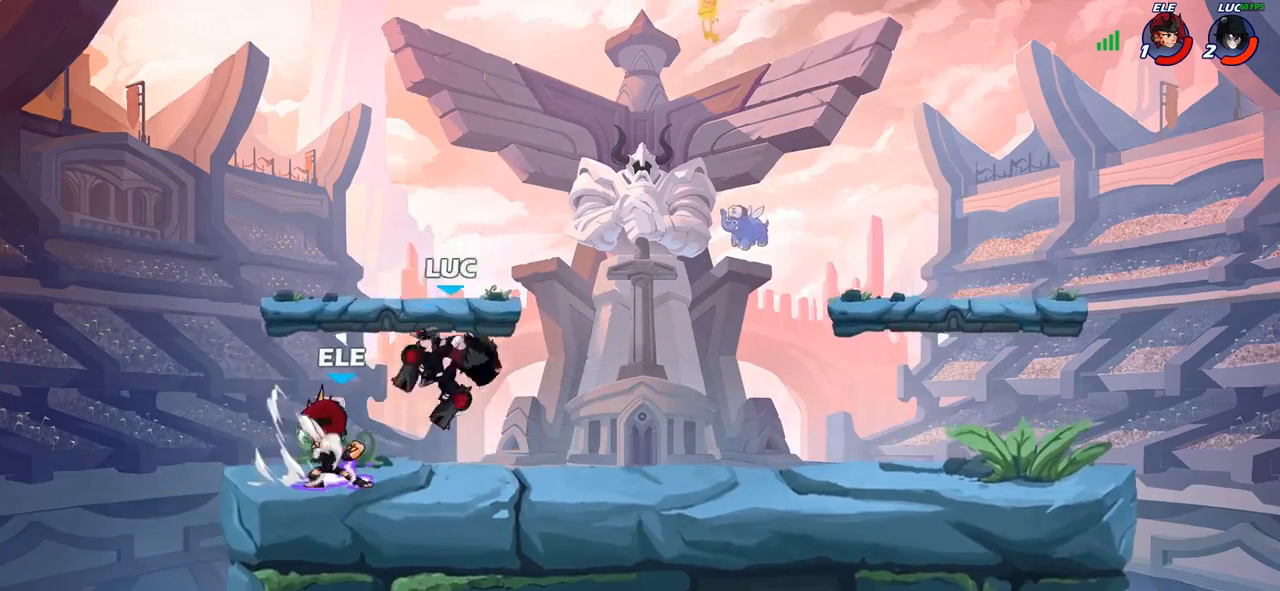
{"buttons": [], "left_stick": "left", "right_stick": "center", "events": [[83, "left_stick", "down-right"], [150, "left_stick", "down-left"], [200, "left_stick", "left"], [350, "SQUARE", "down"], [433, "SQUARE", "up"]]}
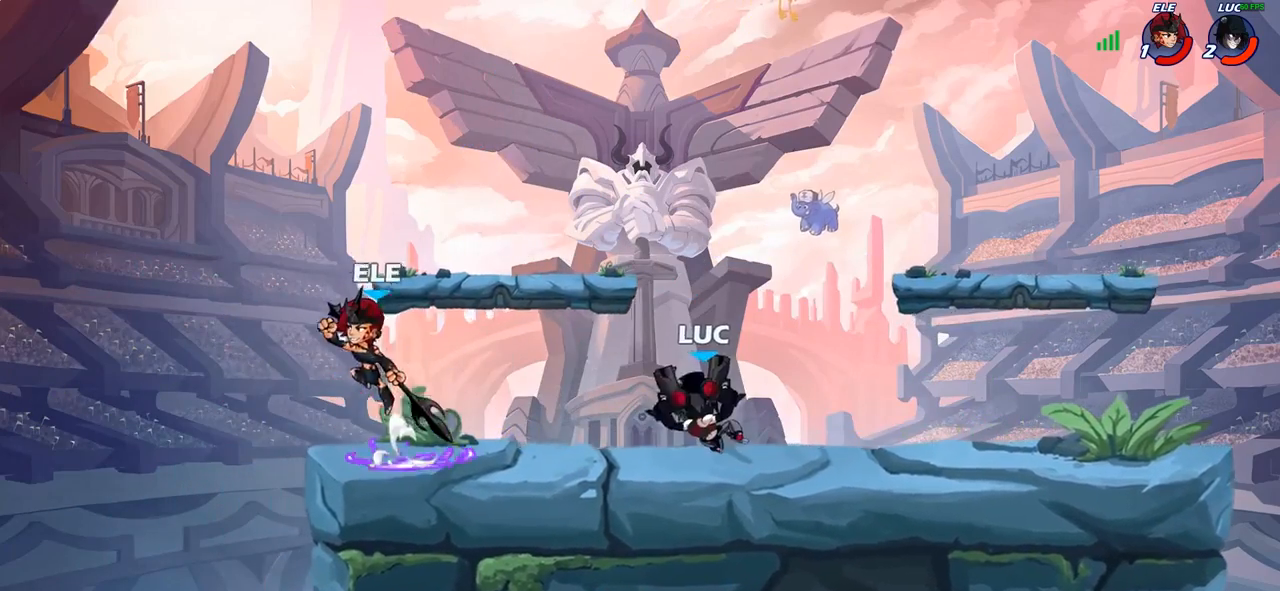
{"buttons": [], "left_stick": "center", "right_stick": "center", "events": [[33, "left_stick", "center"]]}
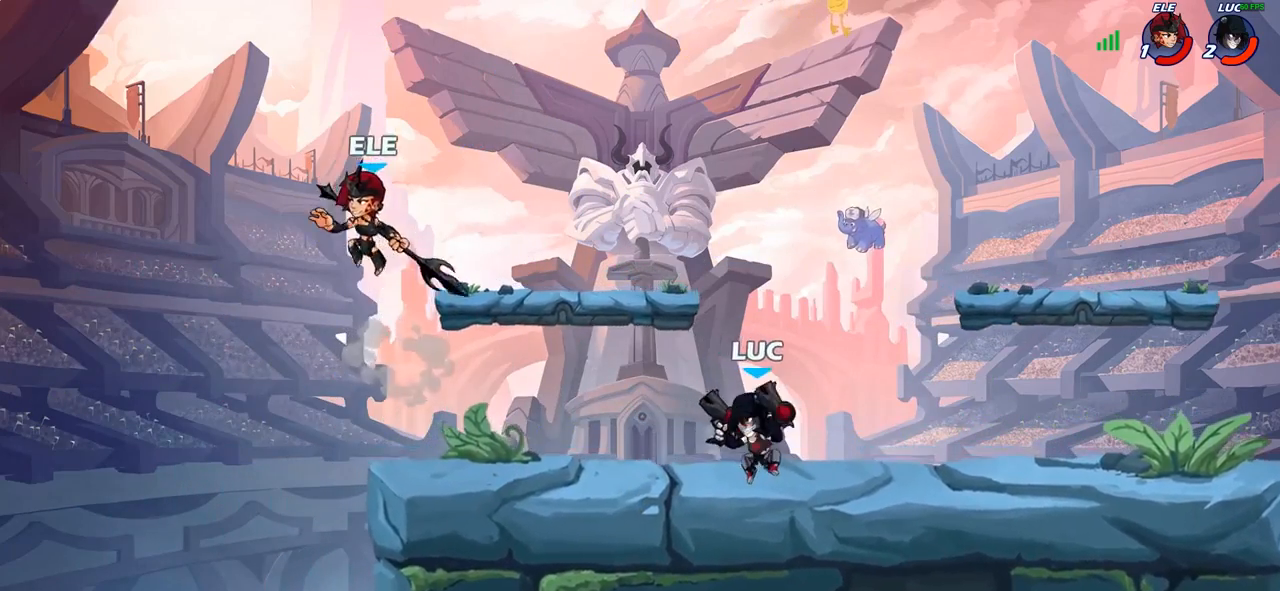
{"buttons": ["CIRCLE"], "left_stick": "center", "right_stick": "center", "events": [[33, "left_stick", "left"], [83, "R2", "down"], [133, "CIRCLE", "down"], [150, "left_stick", "center"], [183, "R2", "up"]]}
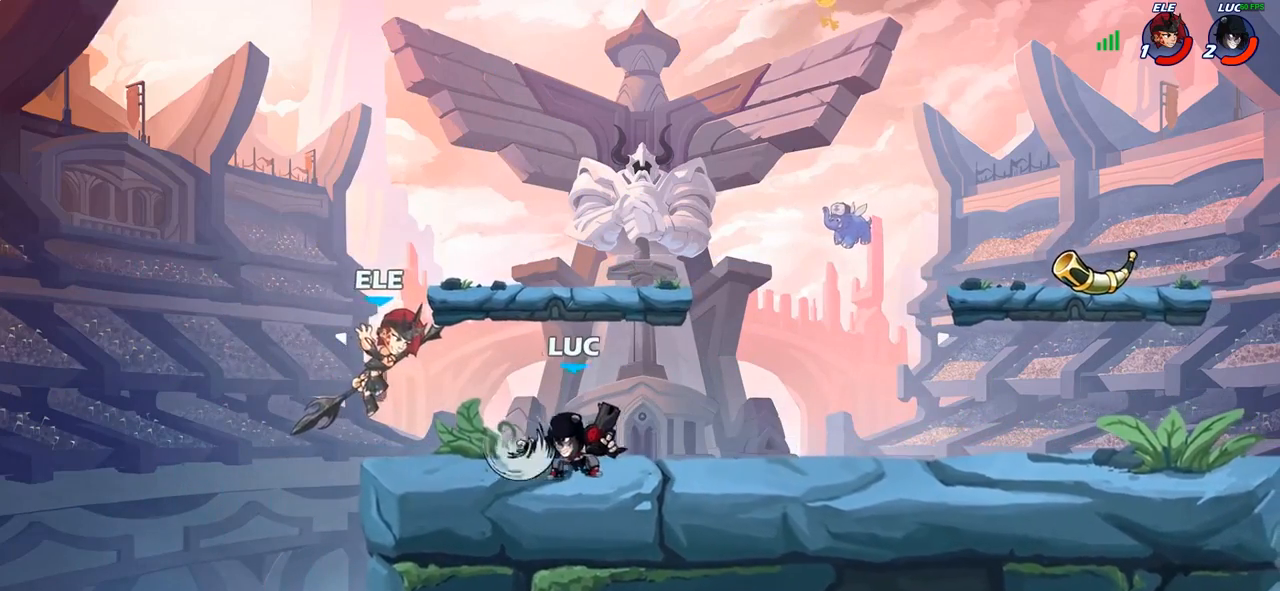
{"buttons": [], "left_stick": "center", "right_stick": "center", "events": [[267, "CIRCLE", "up"]]}
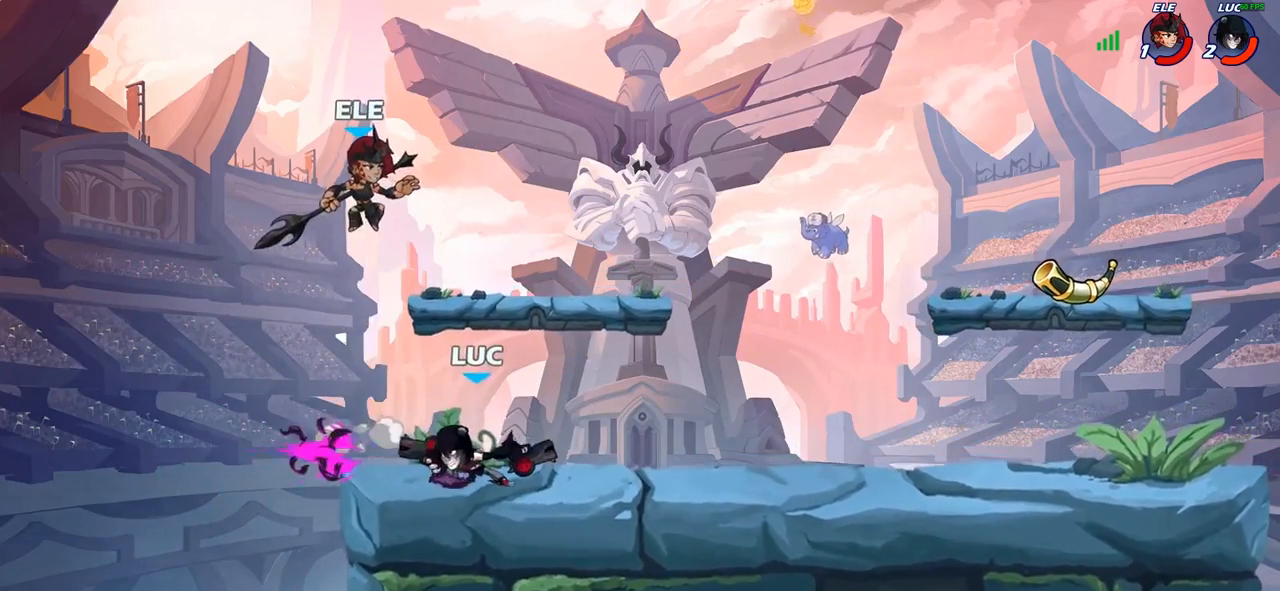
{"buttons": [], "left_stick": "down-left", "right_stick": "center", "events": [[333, "left_stick", "up-left"], [433, "left_stick", "down-left"]]}
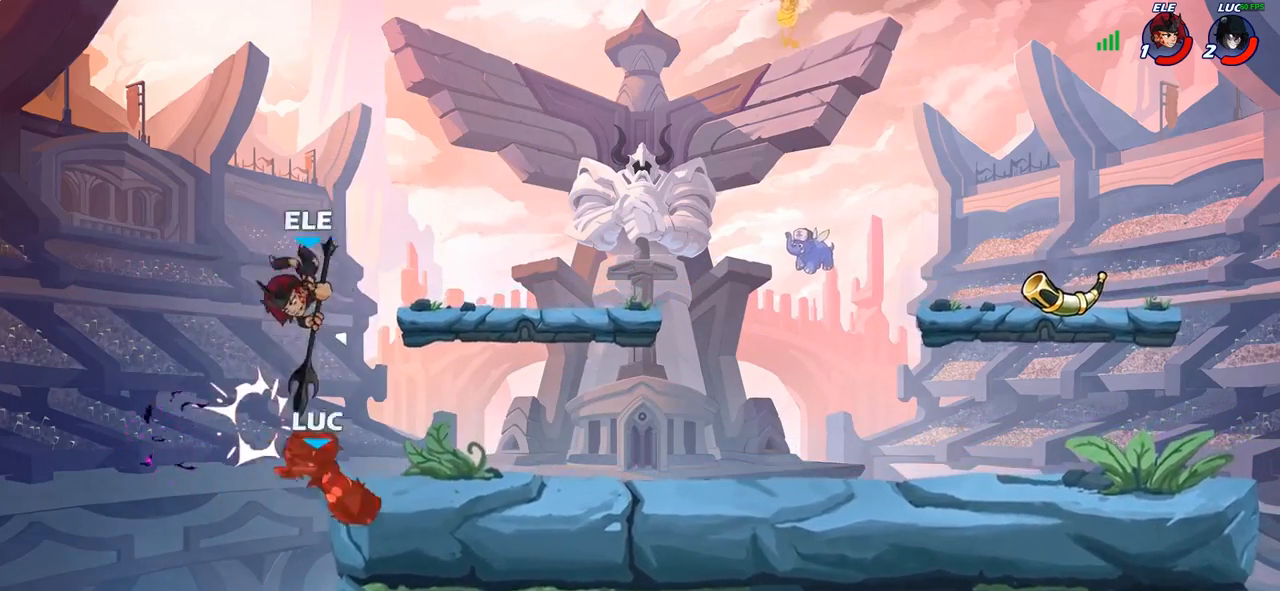
{"buttons": ["CROSS"], "left_stick": "up-left", "right_stick": "center", "events": [[250, "left_stick", "up-right"], [383, "CROSS", "down"], [467, "left_stick", "up-left"]]}
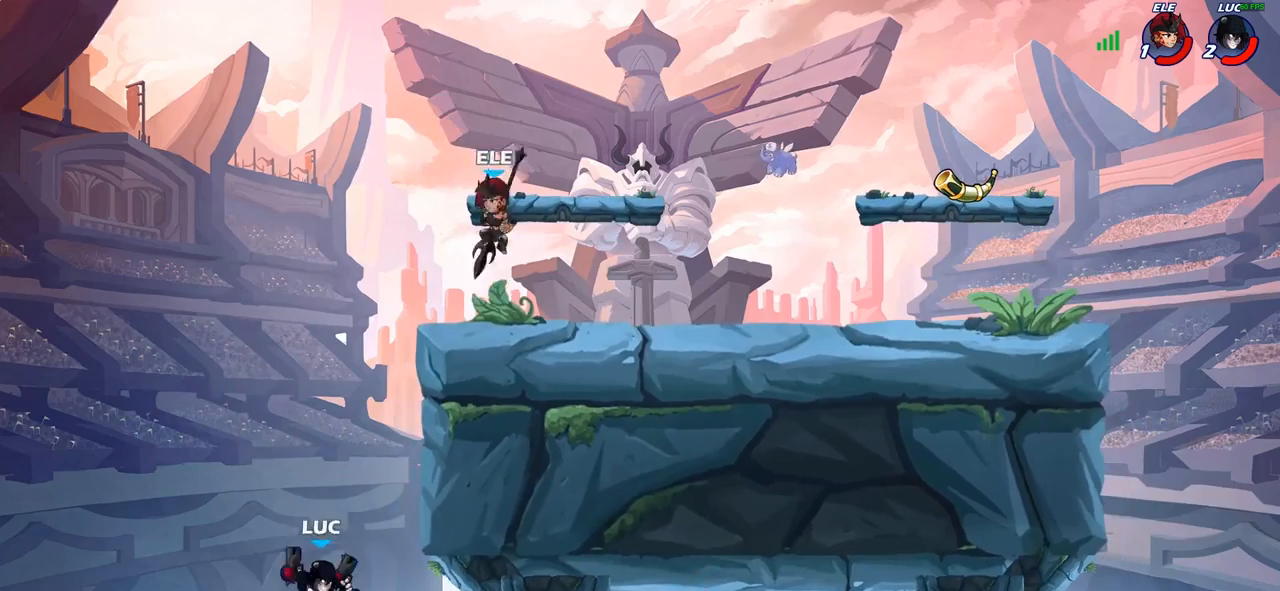
{"buttons": [], "left_stick": "right", "right_stick": "center", "events": [[33, "CROSS", "up"], [117, "CROSS", "down"], [183, "left_stick", "up-right"], [250, "CROSS", "up"], [417, "left_stick", "right"]]}
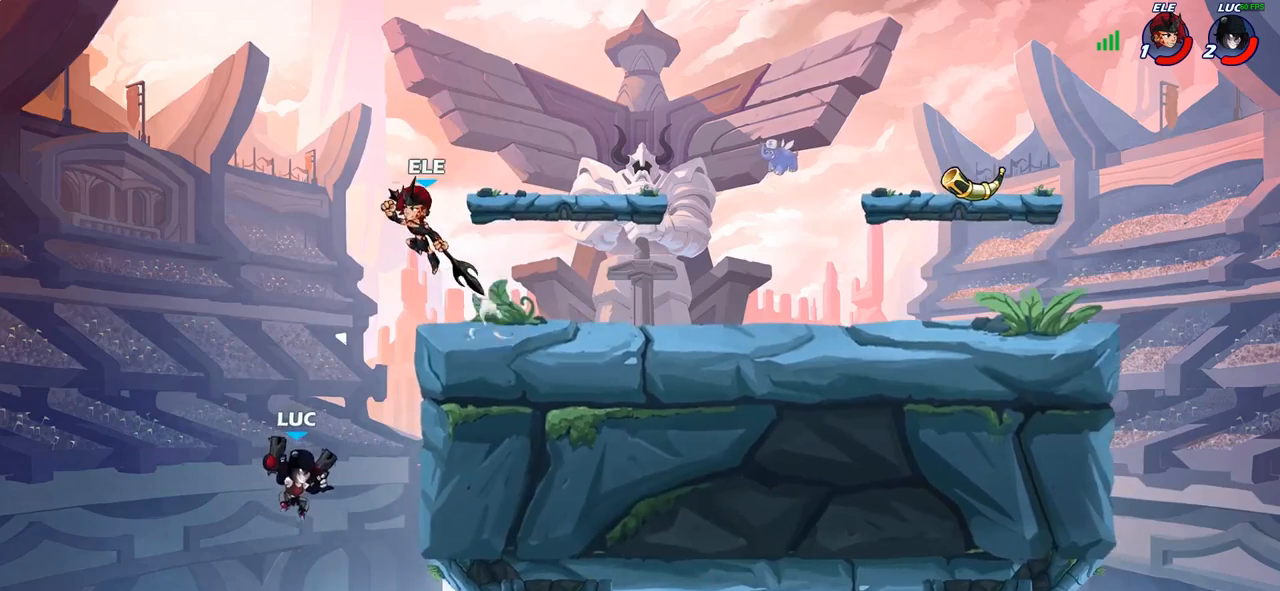
{"buttons": [], "left_stick": "left", "right_stick": "center", "events": [[217, "R2", "down"], [217, "left_stick", "up-right"], [367, "R1", "down"], [433, "R1", "up"], [433, "R2", "up"], [433, "left_stick", "left"]]}
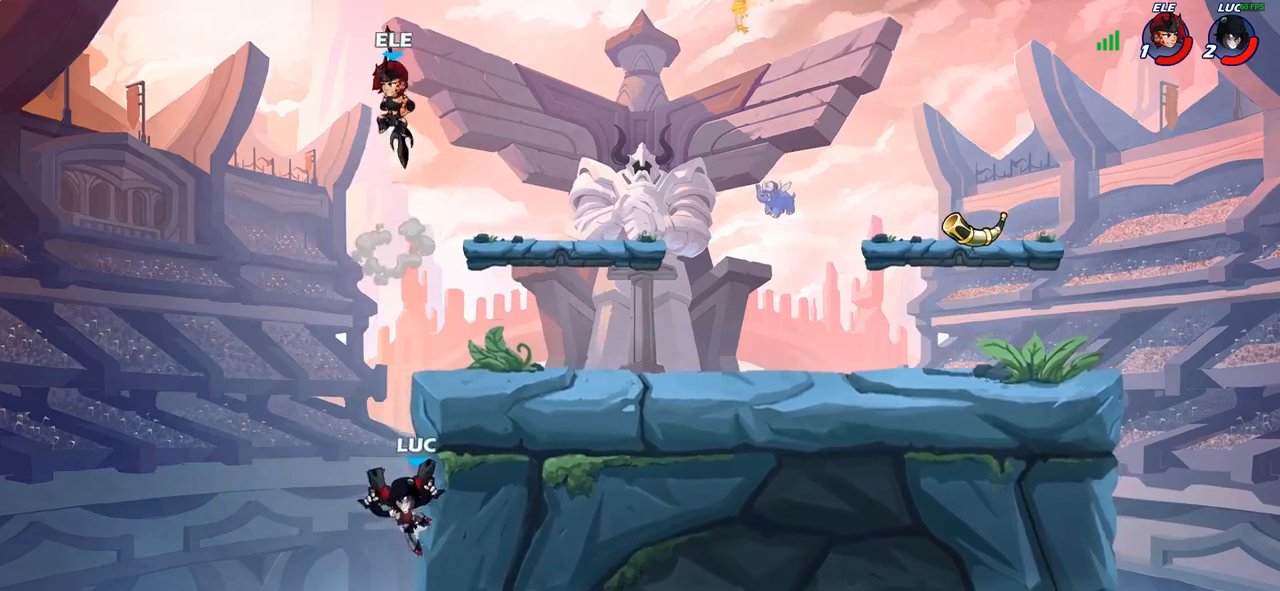
{"buttons": [], "left_stick": "up-left", "right_stick": "center", "events": [[50, "left_stick", "down-left"], [167, "left_stick", "up-left"], [217, "CROSS", "down"], [283, "left_stick", "up-right"], [333, "CROSS", "up"], [350, "SQUARE", "down"], [350, "right_stick", "down-left"], [400, "right_stick", "center"], [433, "SQUARE", "up"], [450, "left_stick", "up-left"]]}
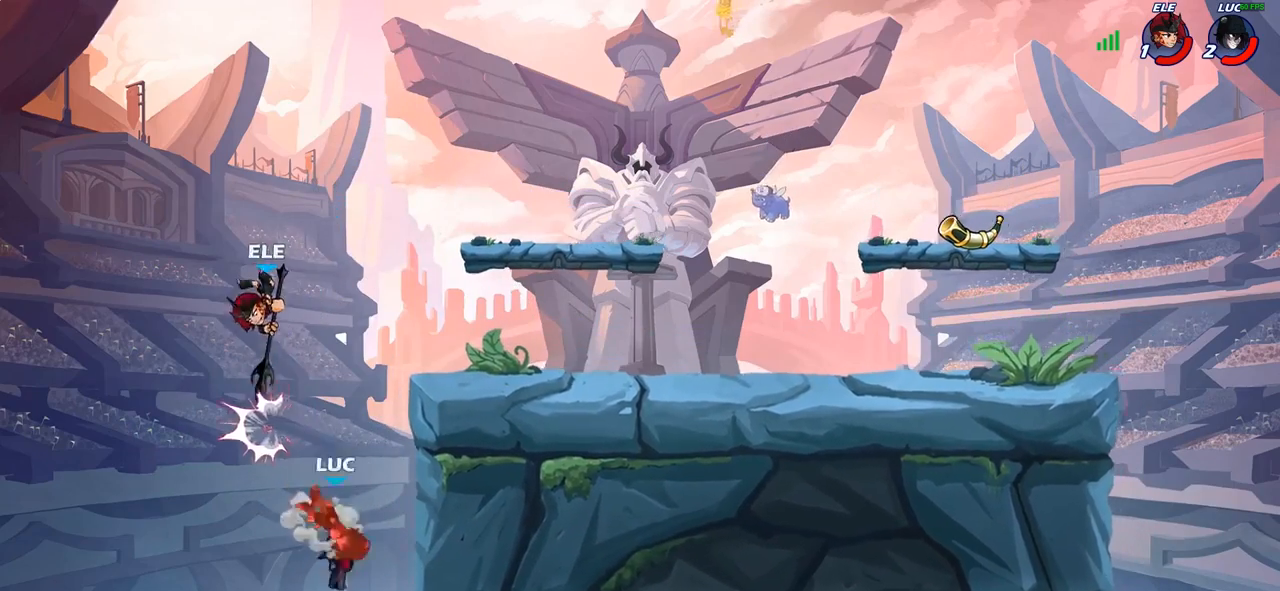
{"buttons": ["CROSS"], "left_stick": "up-left", "right_stick": "center", "events": [[450, "CROSS", "down"]]}
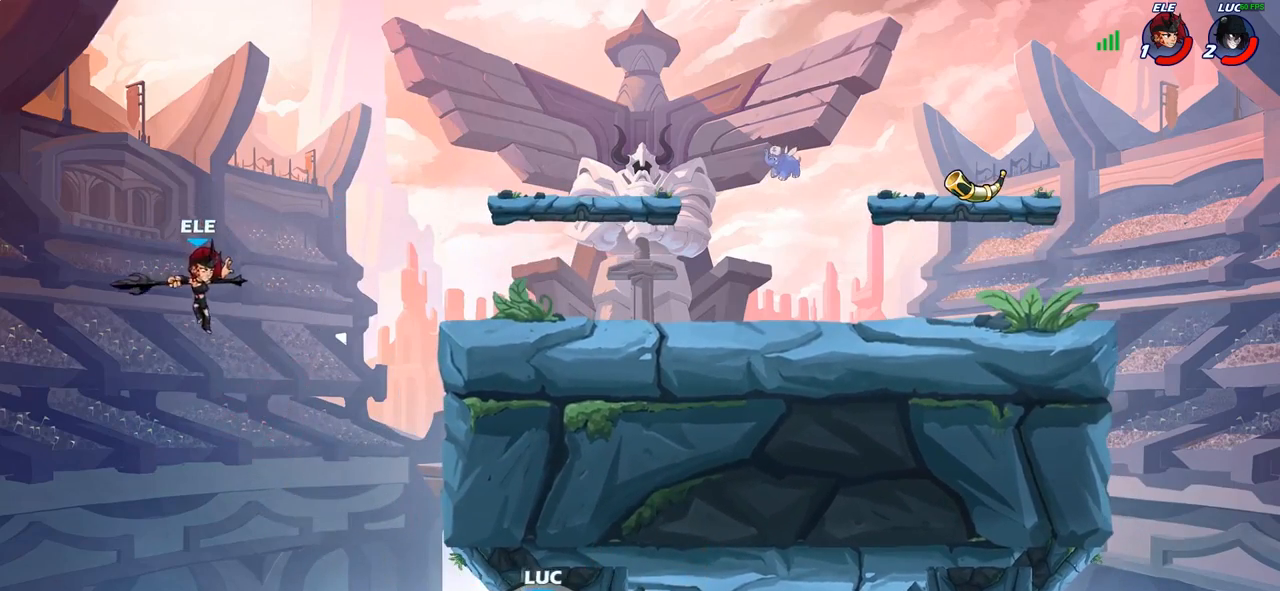
{"buttons": [], "left_stick": "up-left", "right_stick": "center", "events": [[83, "CROSS", "up"], [167, "CROSS", "down"], [283, "CIRCLE", "down"], [300, "CROSS", "up"], [400, "CIRCLE", "up"]]}
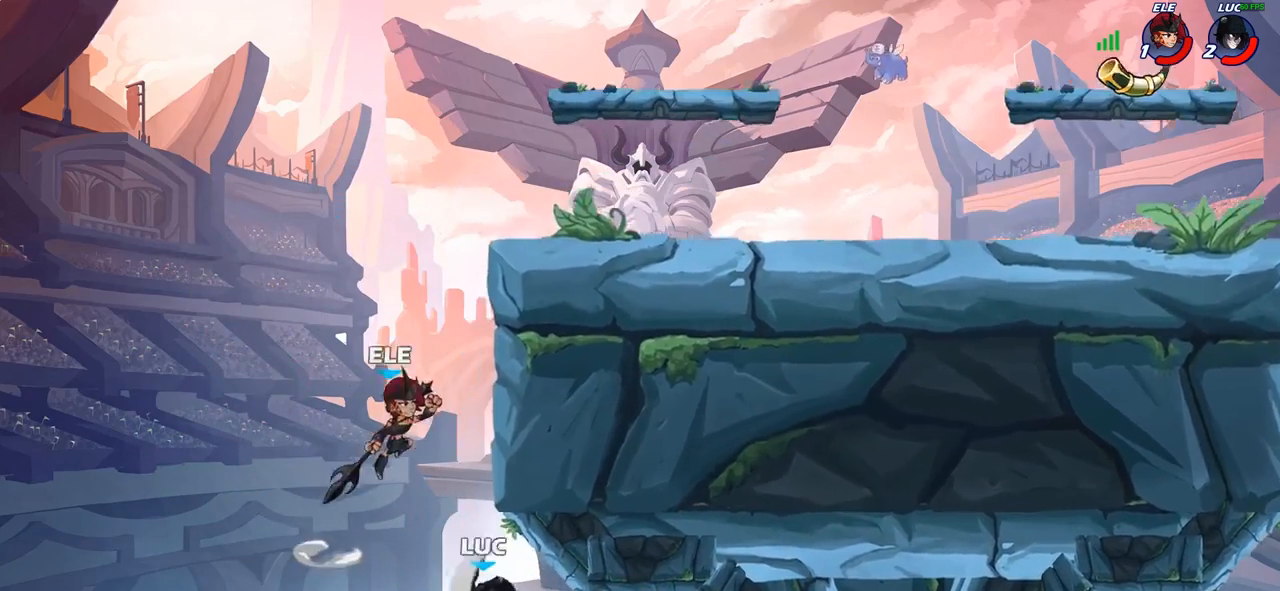
{"buttons": [], "left_stick": "right", "right_stick": "center", "events": [[167, "left_stick", "up-right"], [483, "left_stick", "right"]]}
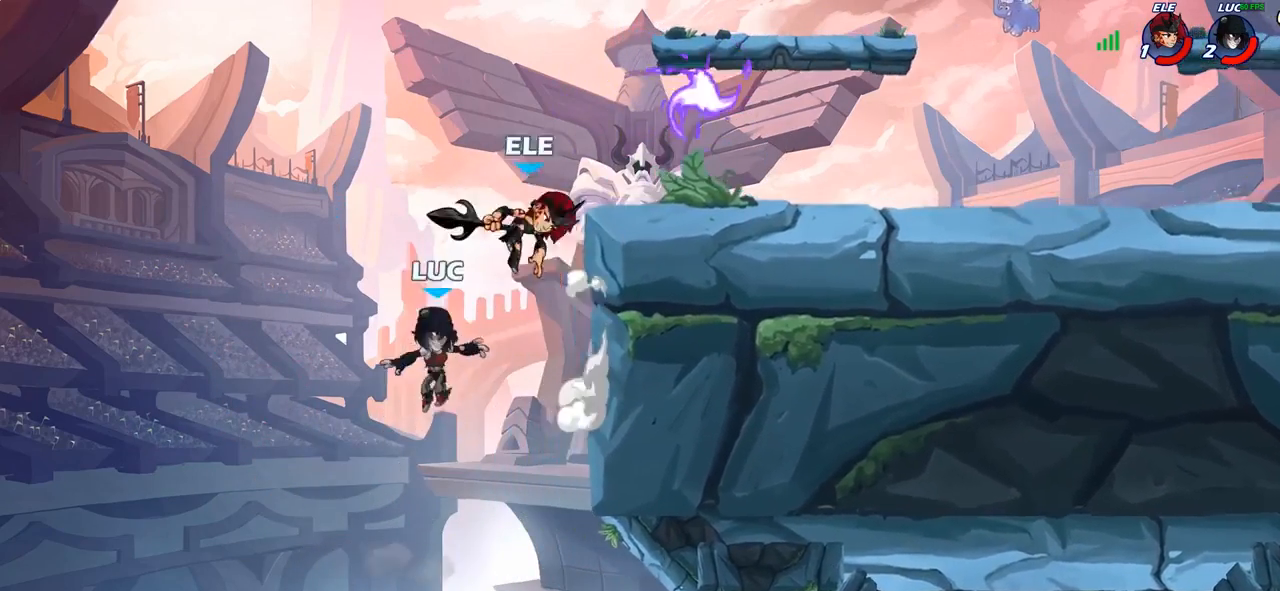
{"buttons": [], "left_stick": "up-left", "right_stick": "center", "events": [[500, "left_stick", "up-left"]]}
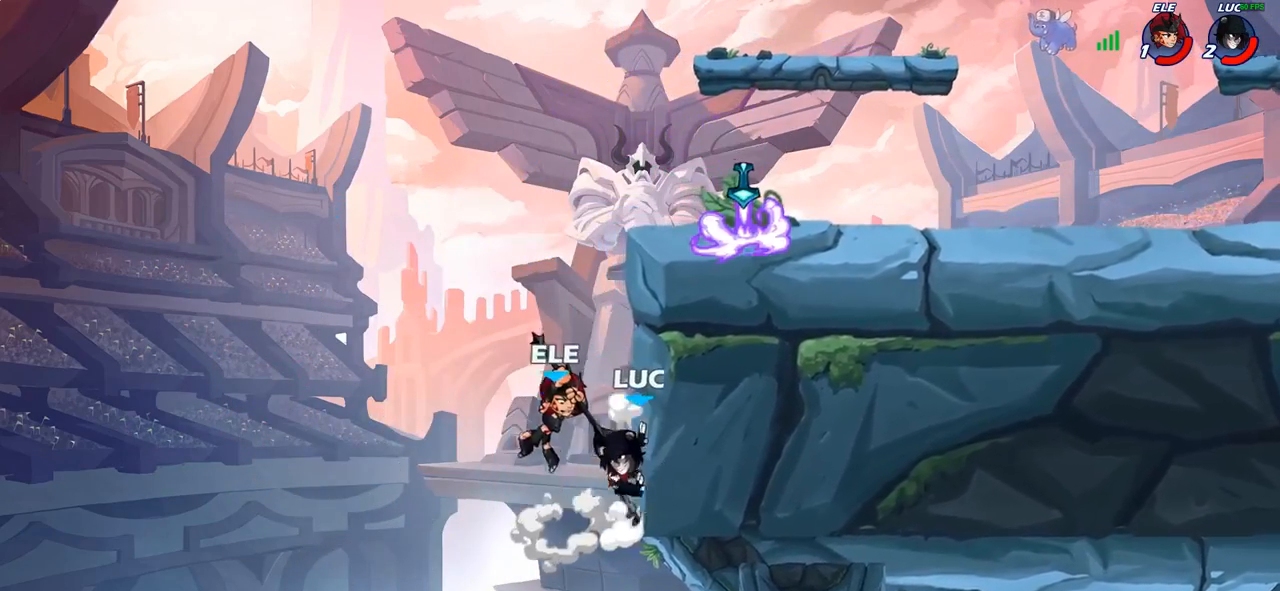
{"buttons": [], "left_stick": "up-left", "right_stick": "center", "events": []}
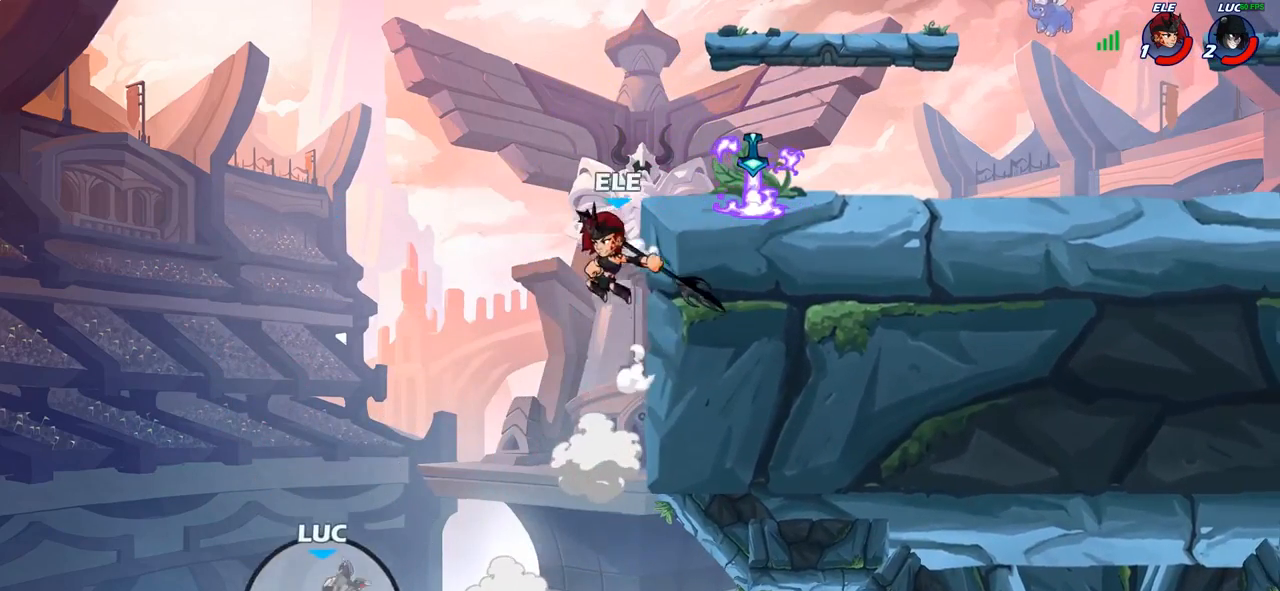
{"buttons": ["CROSS"], "left_stick": "up", "right_stick": "center", "events": [[17, "CROSS", "down"], [133, "CROSS", "up"], [233, "CROSS", "down"], [350, "CROSS", "up"], [433, "CROSS", "down"], [433, "left_stick", "up"]]}
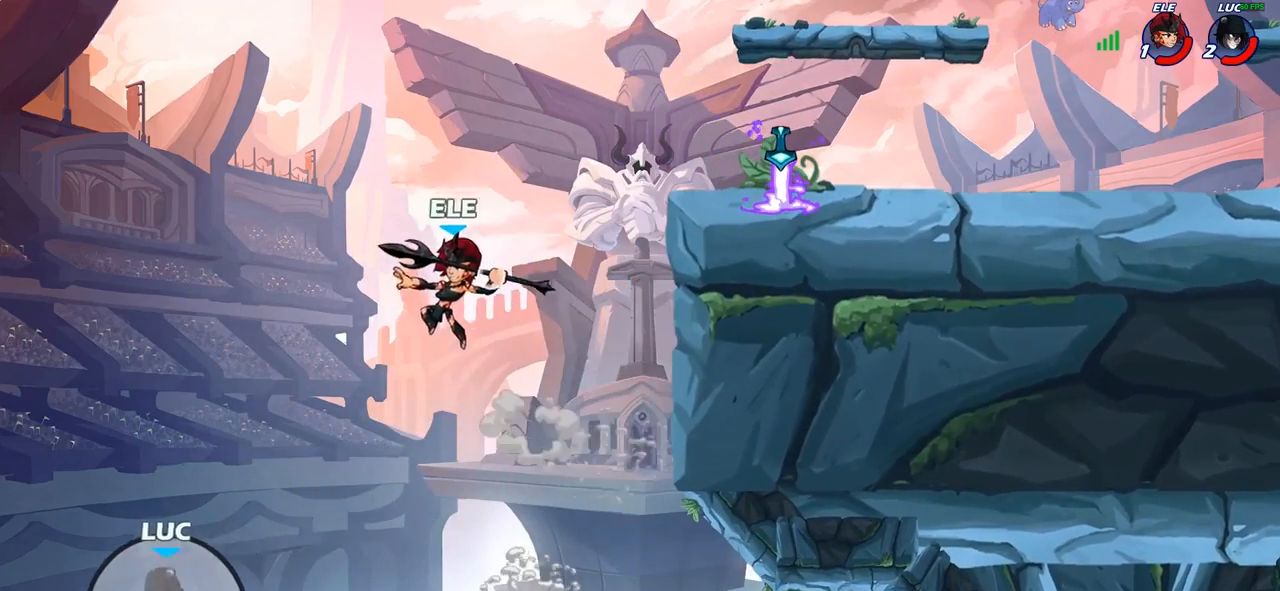
{"buttons": [], "left_stick": "up-right", "right_stick": "center", "events": [[50, "left_stick", "up-right"], [67, "CROSS", "up"], [133, "CROSS", "down"], [317, "CROSS", "up"], [350, "CIRCLE", "down"], [483, "CIRCLE", "up"]]}
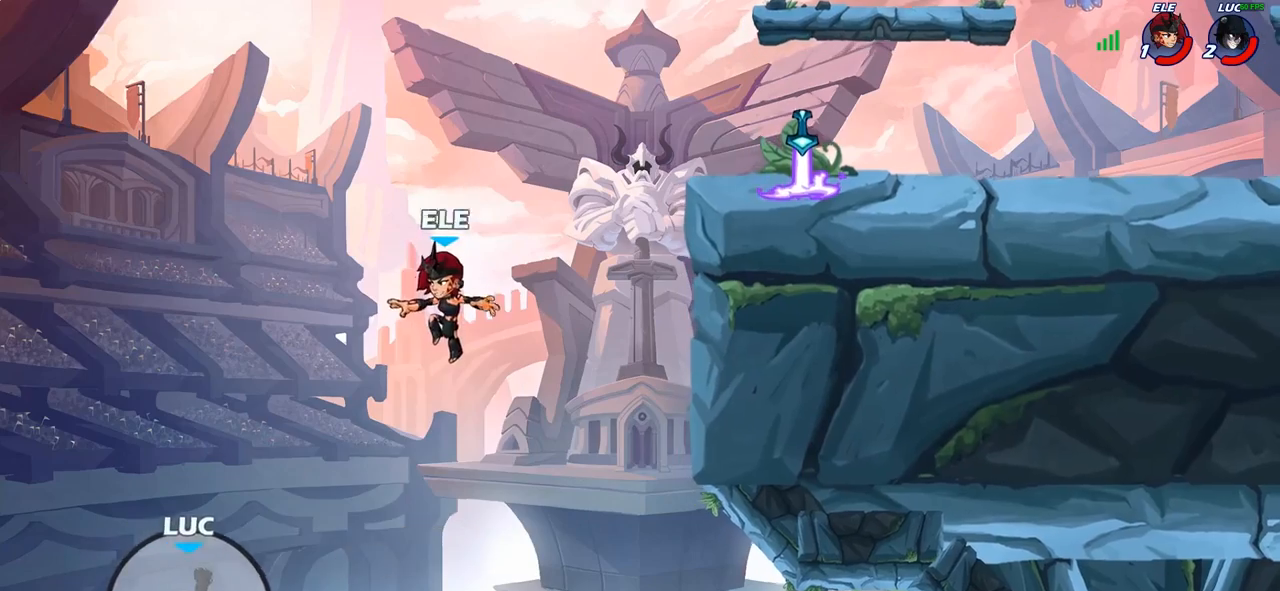
{"buttons": [], "left_stick": "up-right", "right_stick": "center", "events": []}
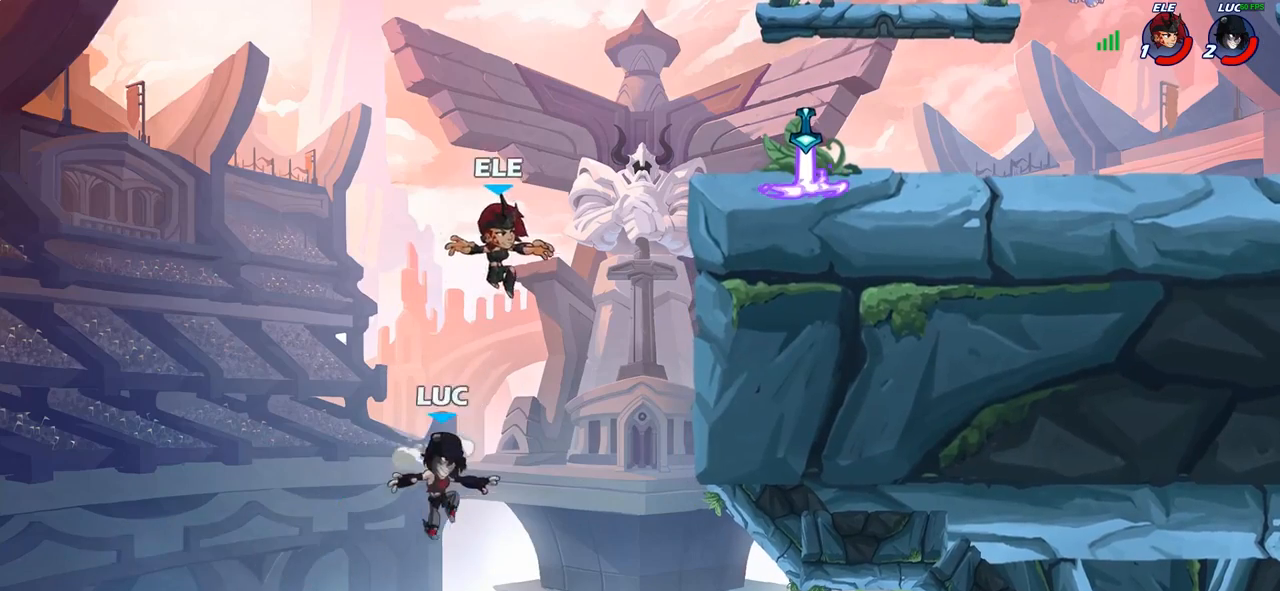
{"buttons": ["R2"], "left_stick": "up-right", "right_stick": "center", "events": [[333, "R2", "down"]]}
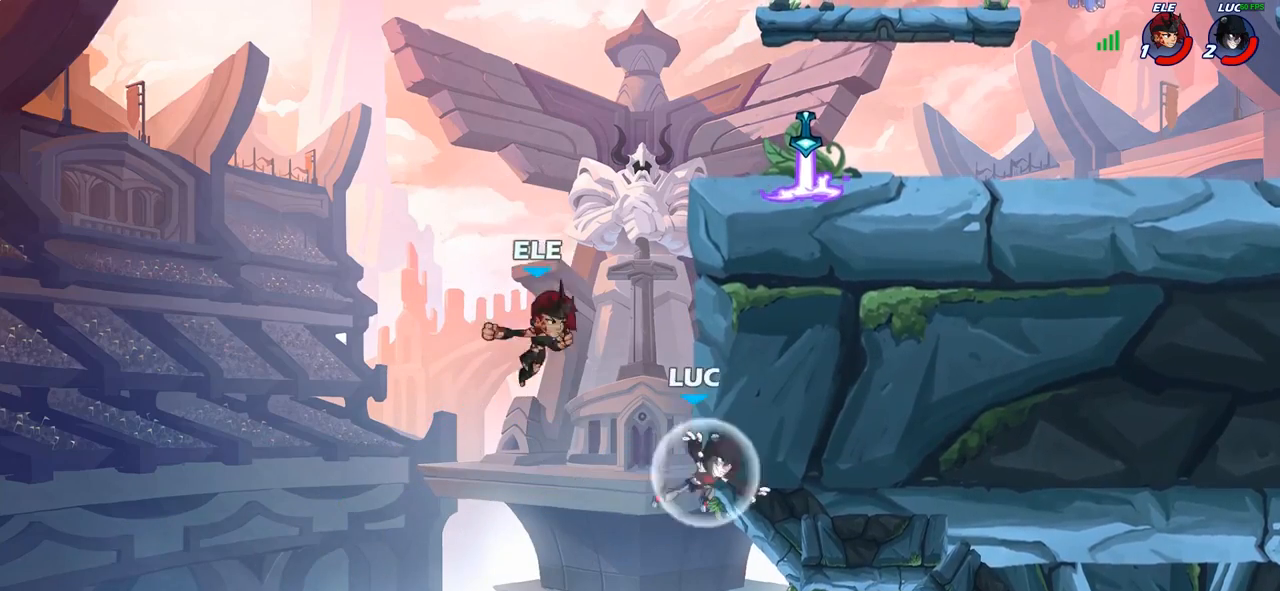
{"buttons": [], "left_stick": "up-right", "right_stick": "center", "events": [[50, "left_stick", "up-left"], [67, "R2", "up"], [117, "left_stick", "down-left"], [433, "left_stick", "up-right"]]}
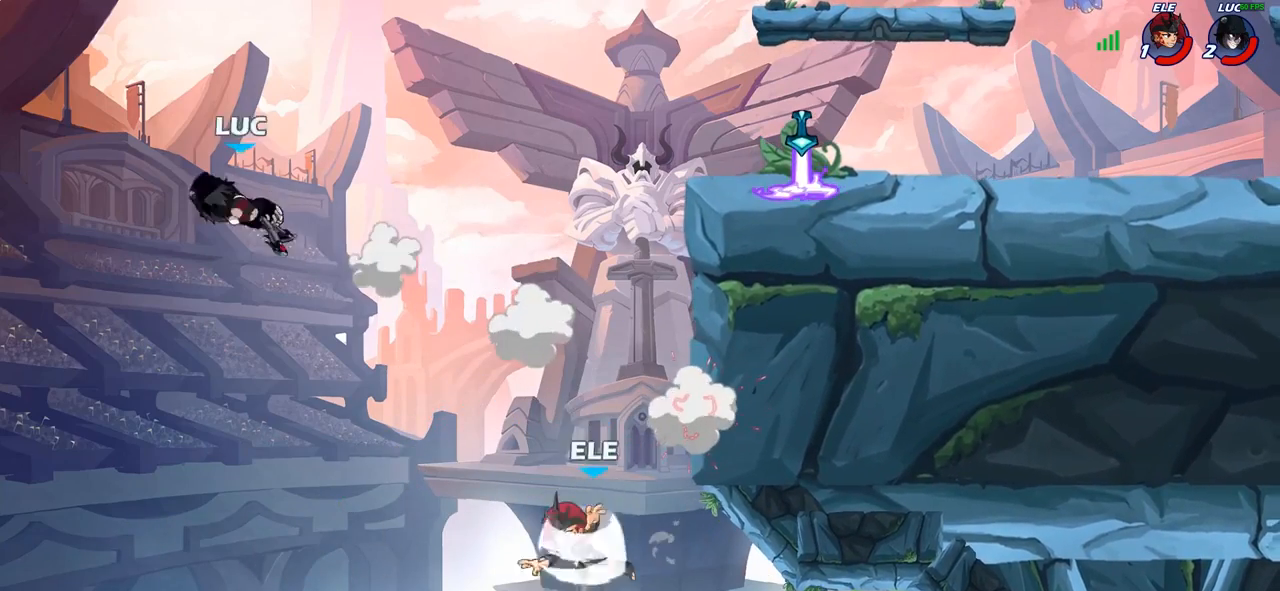
{"buttons": ["CROSS"], "left_stick": "right", "right_stick": "center", "events": [[67, "left_stick", "right"], [167, "R2", "down"], [400, "R2", "up"], [467, "CROSS", "down"]]}
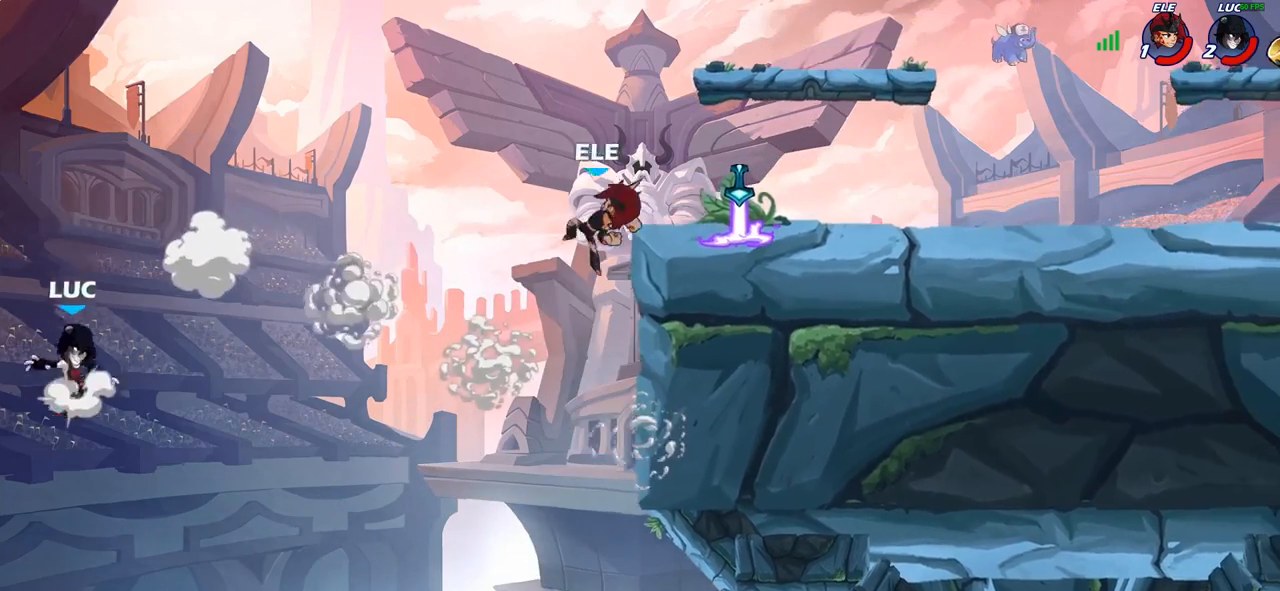
{"buttons": [], "left_stick": "up-right", "right_stick": "center", "events": [[100, "CIRCLE", "down"], [100, "CROSS", "up"], [133, "left_stick", "up-right"], [250, "CIRCLE", "up"]]}
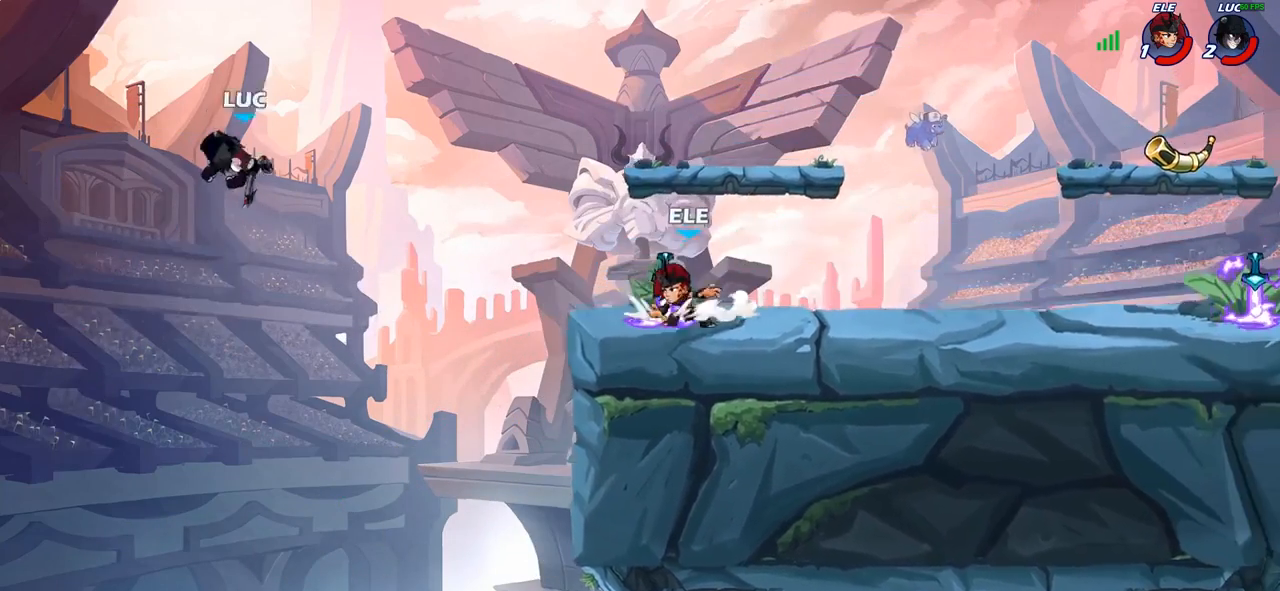
{"buttons": [], "left_stick": "left", "right_stick": "center", "events": [[233, "left_stick", "up-left"], [300, "left_stick", "left"]]}
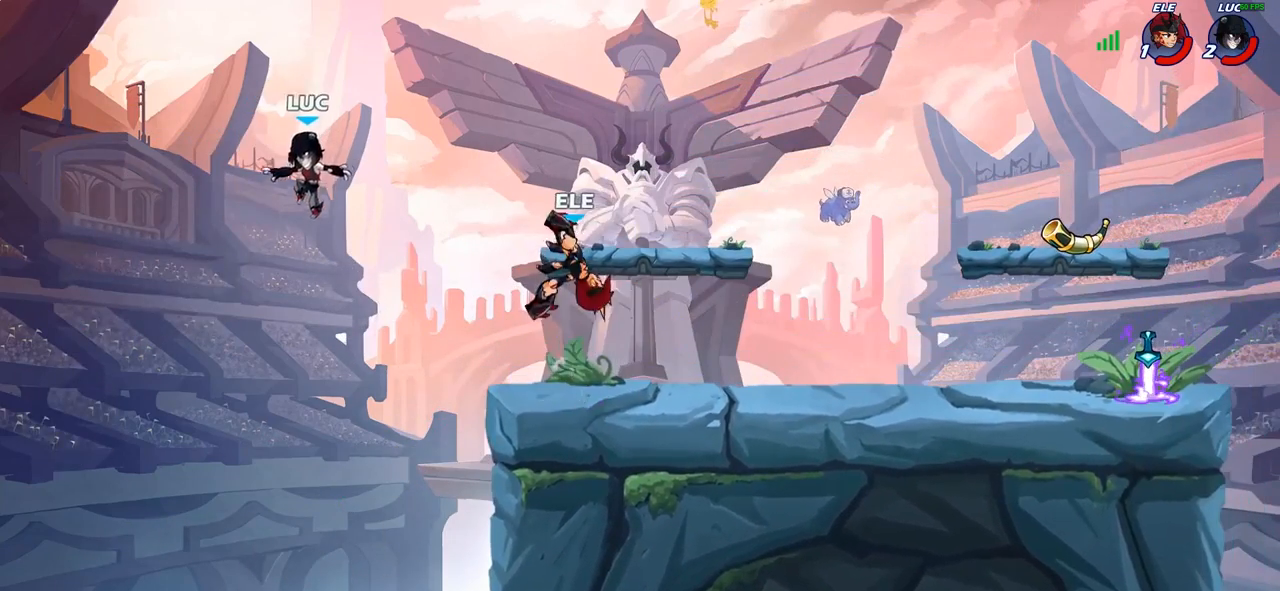
{"buttons": [], "left_stick": "up-right", "right_stick": "center", "events": [[83, "left_stick", "up-right"]]}
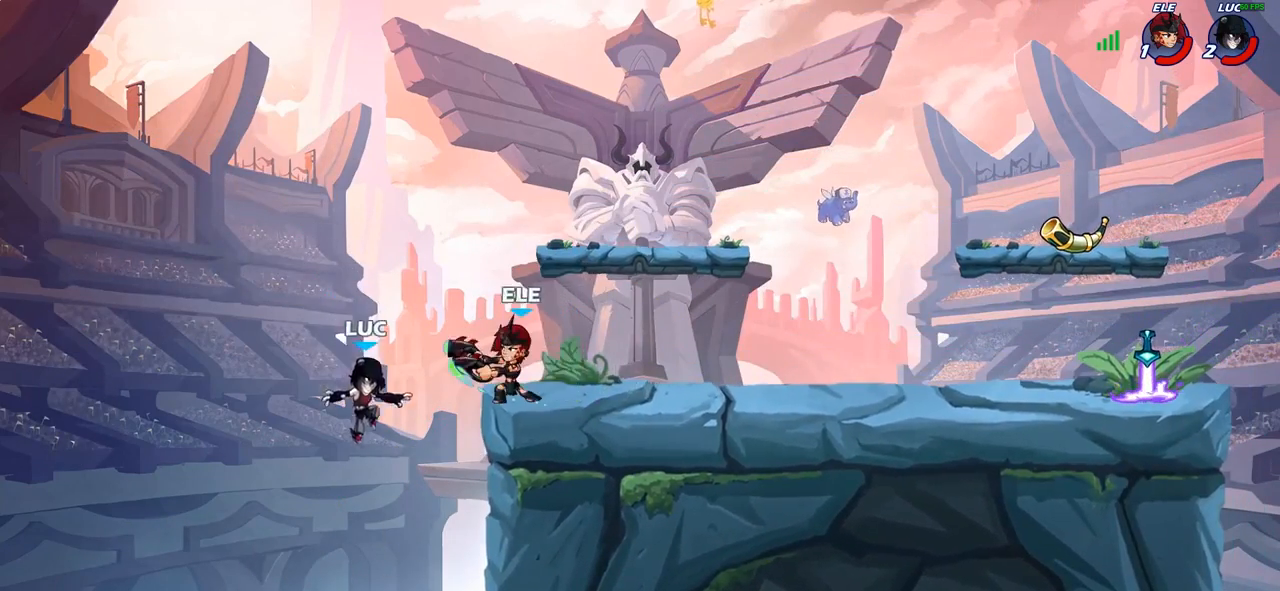
{"buttons": [], "left_stick": "up-left", "right_stick": "center", "events": [[300, "CROSS", "down"], [367, "left_stick", "up-left"], [433, "CROSS", "up"]]}
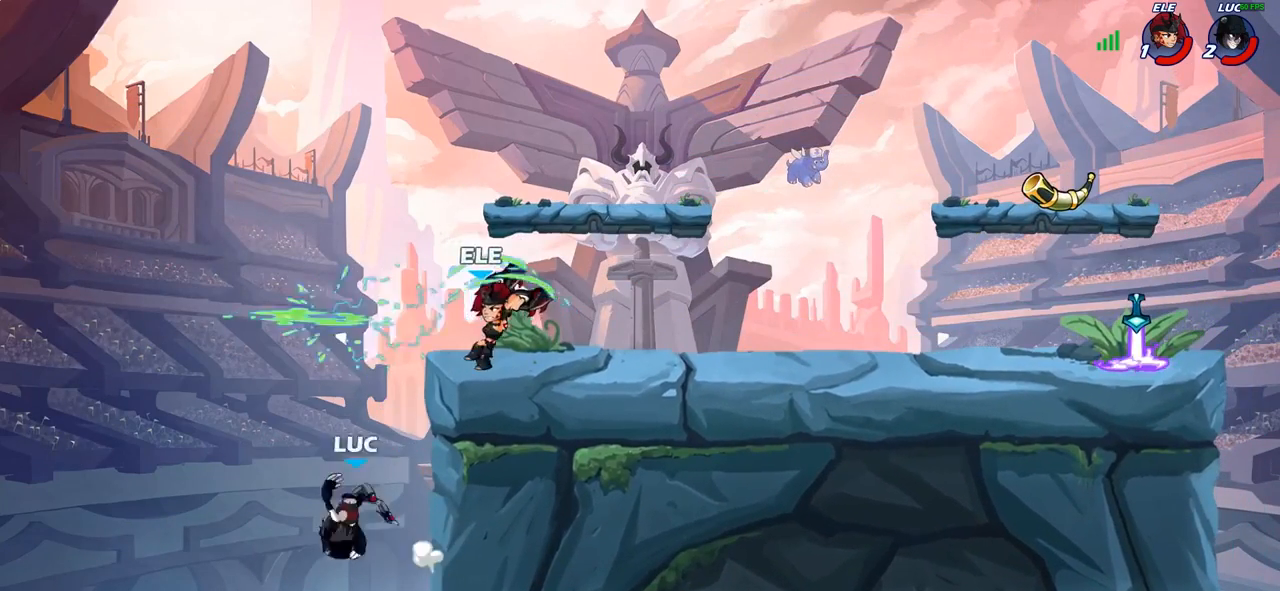
{"buttons": [], "left_stick": "up-right", "right_stick": "center", "events": [[33, "CROSS", "down"], [83, "CIRCLE", "down"], [100, "CROSS", "up"], [117, "left_stick", "up-right"], [200, "CIRCLE", "up"]]}
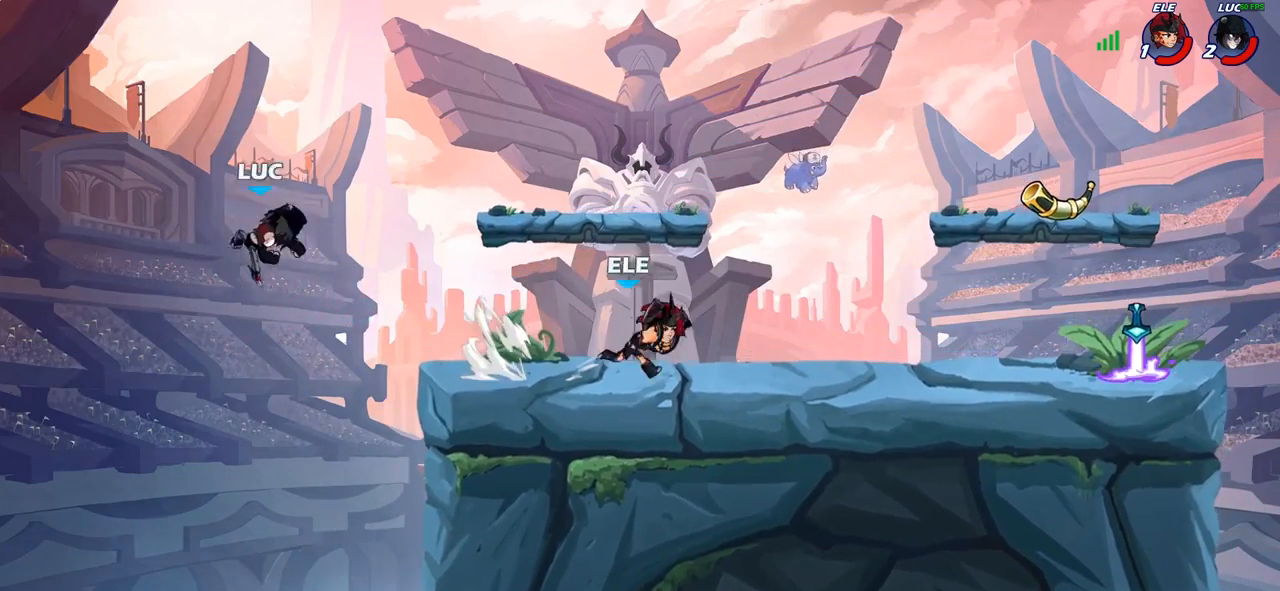
{"buttons": [], "left_stick": "down-right", "right_stick": "center", "events": [[250, "CROSS", "down"], [383, "CROSS", "up"], [483, "left_stick", "down-right"]]}
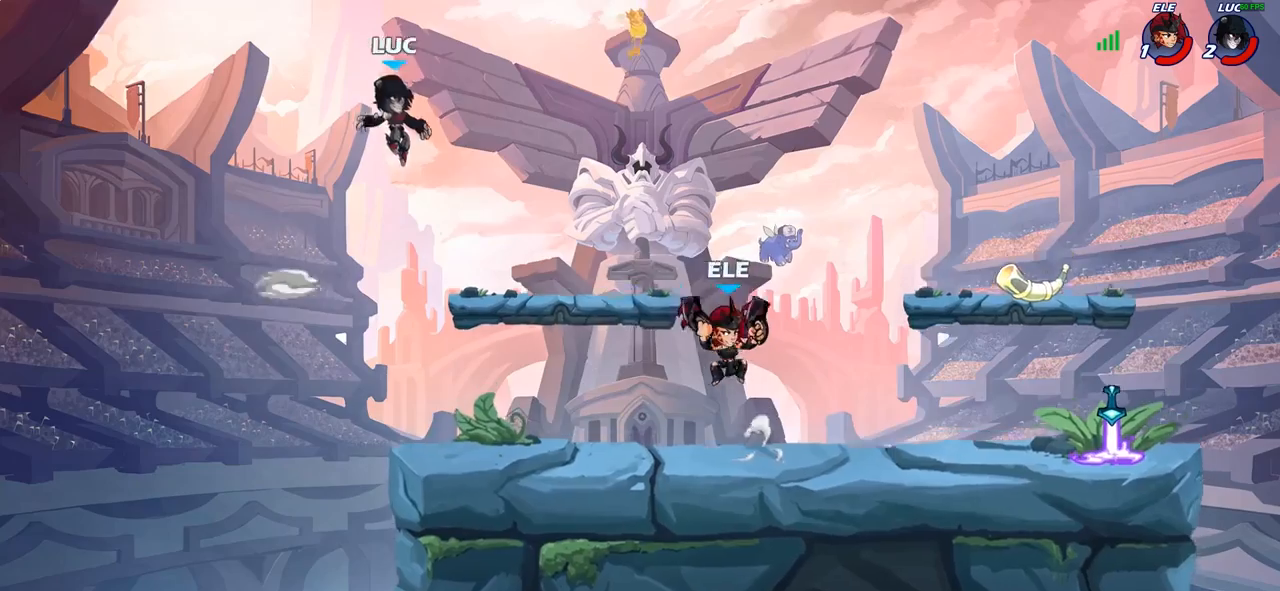
{"buttons": [], "left_stick": "down-right", "right_stick": "center", "events": [[33, "left_stick", "down-left"], [467, "left_stick", "down-right"]]}
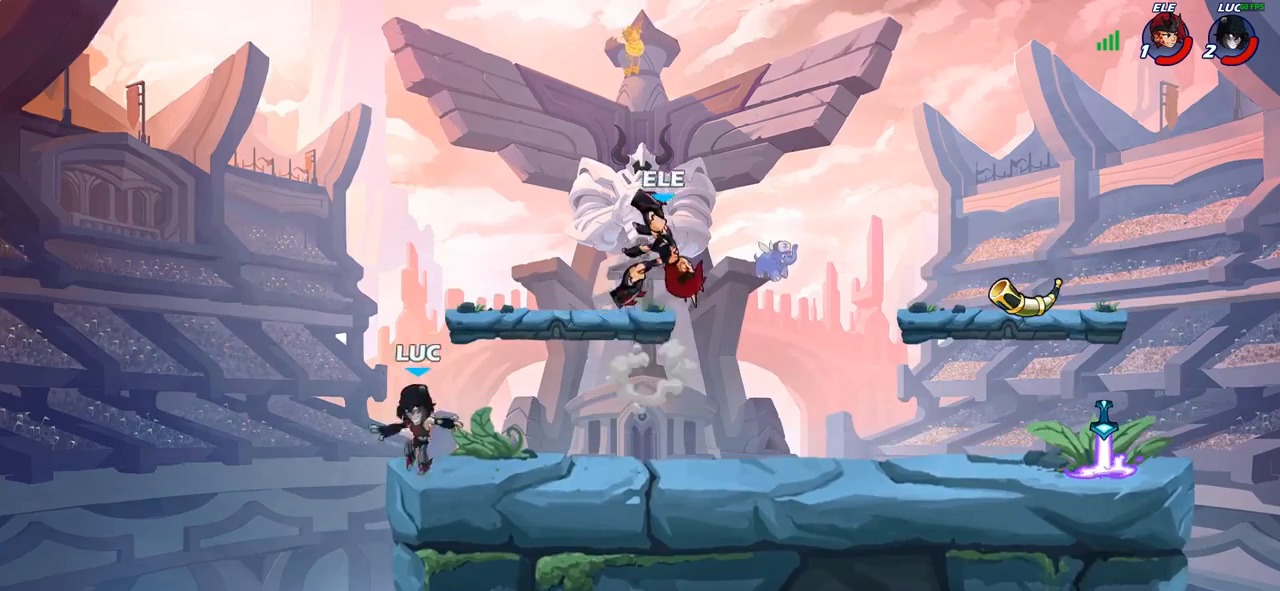
{"buttons": ["R2"], "left_stick": "up-left", "right_stick": "center"}
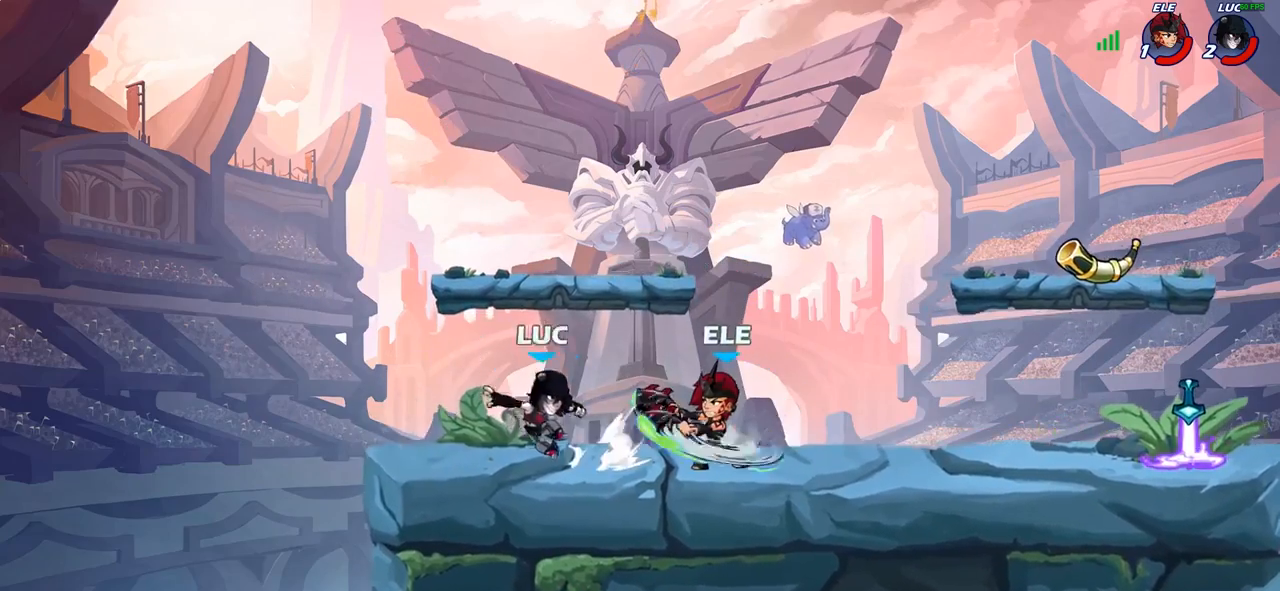
{"buttons": ["R2"], "left_stick": "right", "right_stick": "center", "events": [[50, "left_stick", "center"], [83, "R2", "up"], [300, "left_stick", "right"], [417, "R2", "down"]]}